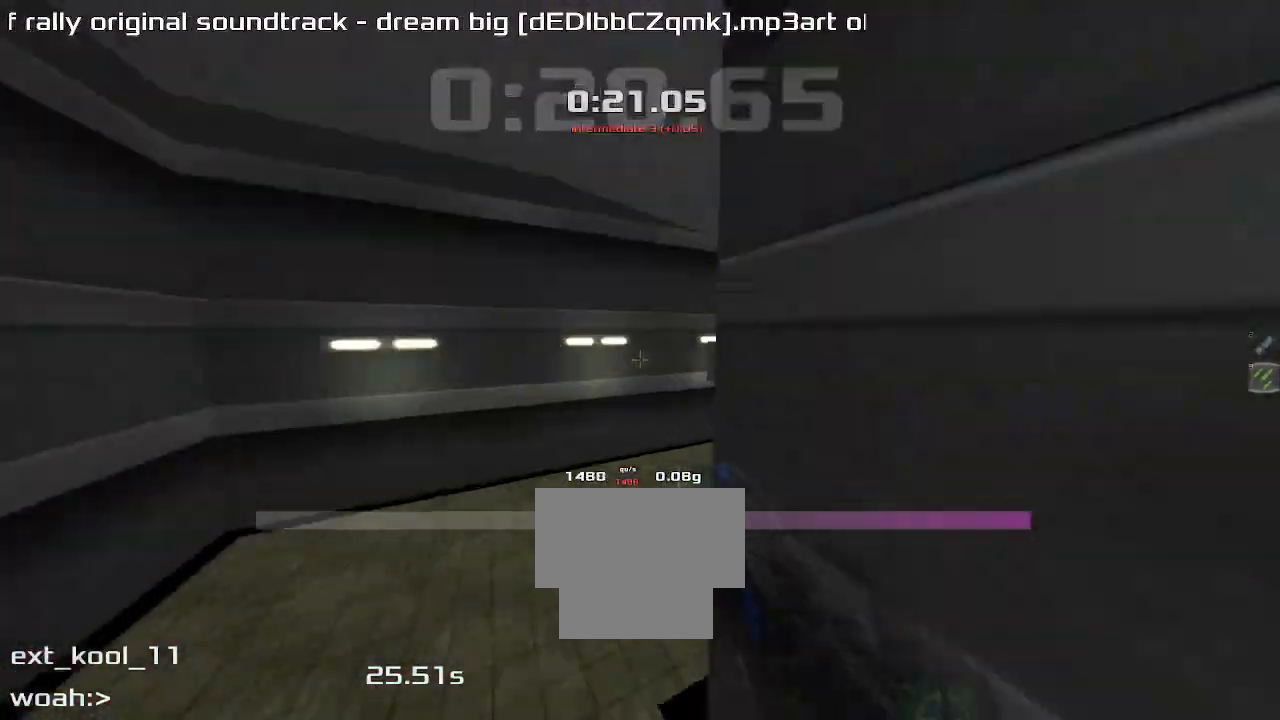
Gameplay with keyboard; each line is a JSON object with the keys held at the frame after it. "events" lists presses ("down") and releases ("up") of "down", "left", "right" and "up" between this image and that frame as [ms after this image, input, new state], when the widget could be followed in between. No other keys are recorded. Mouse input is not recorded. Not read: other_keys.
{"keys": ["right"], "events": []}
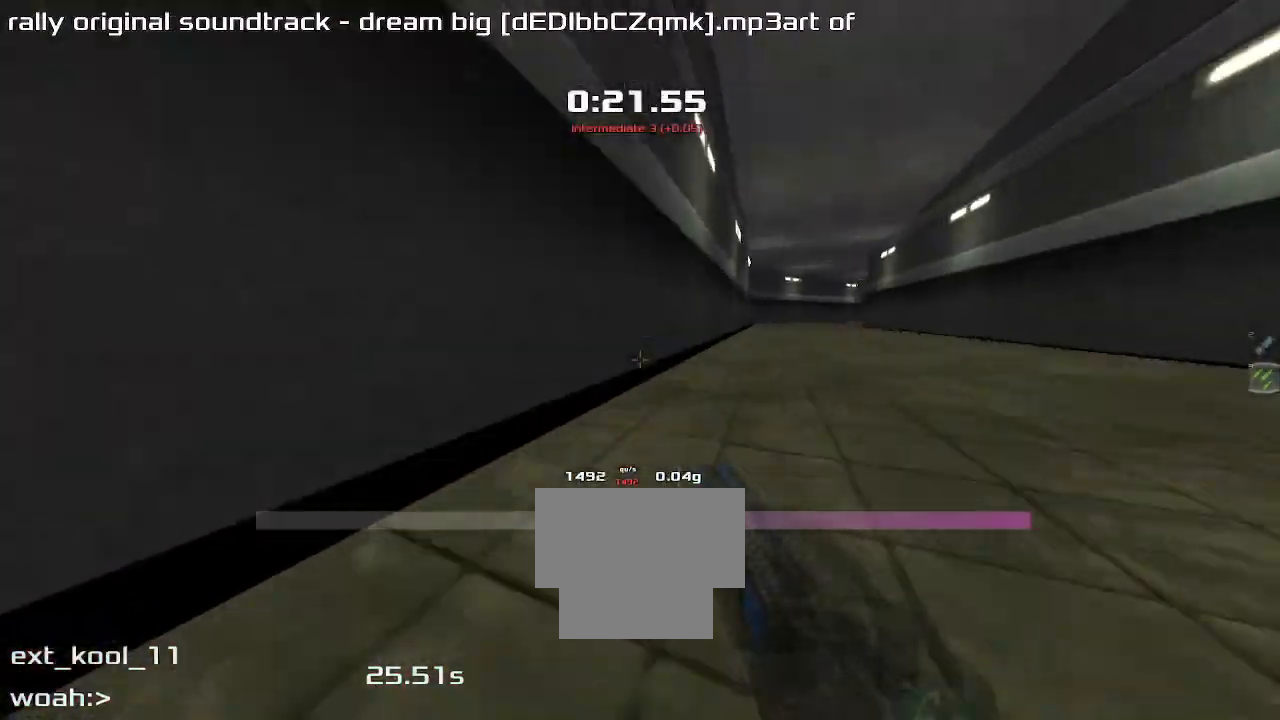
{"keys": ["right"]}
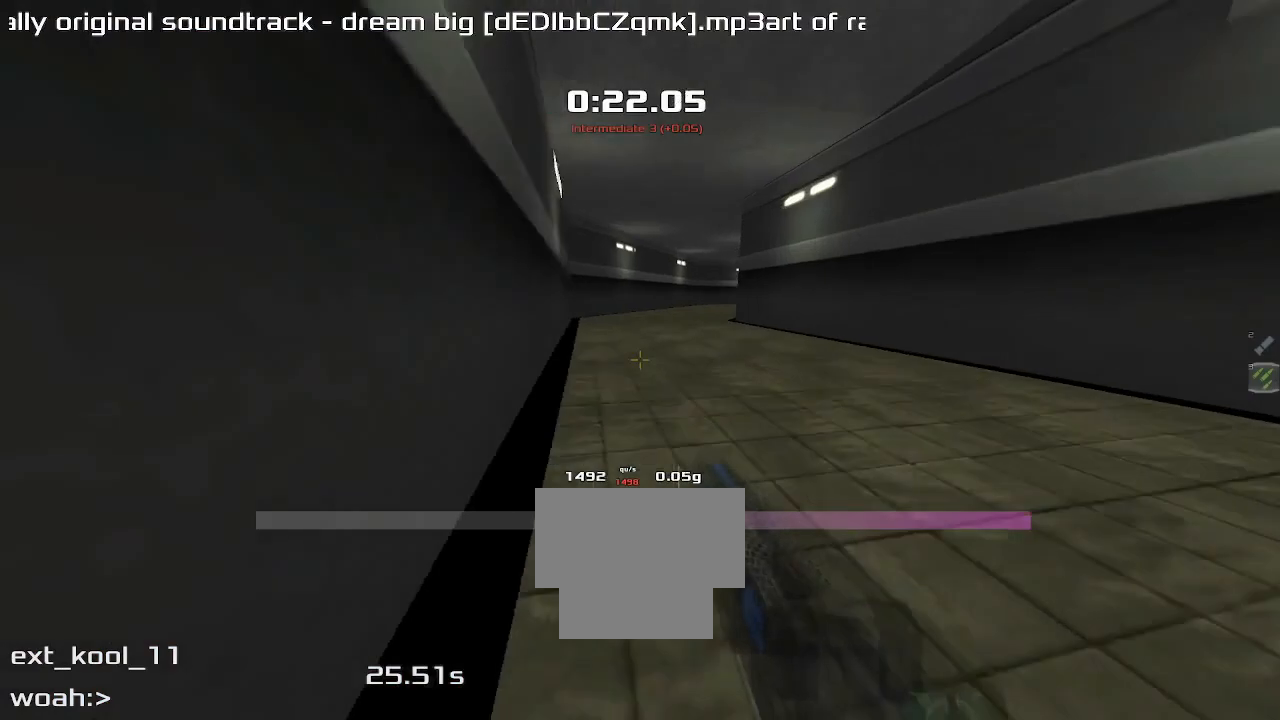
{"keys": ["right", "up"], "events": [[100, "up", "down"], [400, "right", "up"], [467, "right", "down"]]}
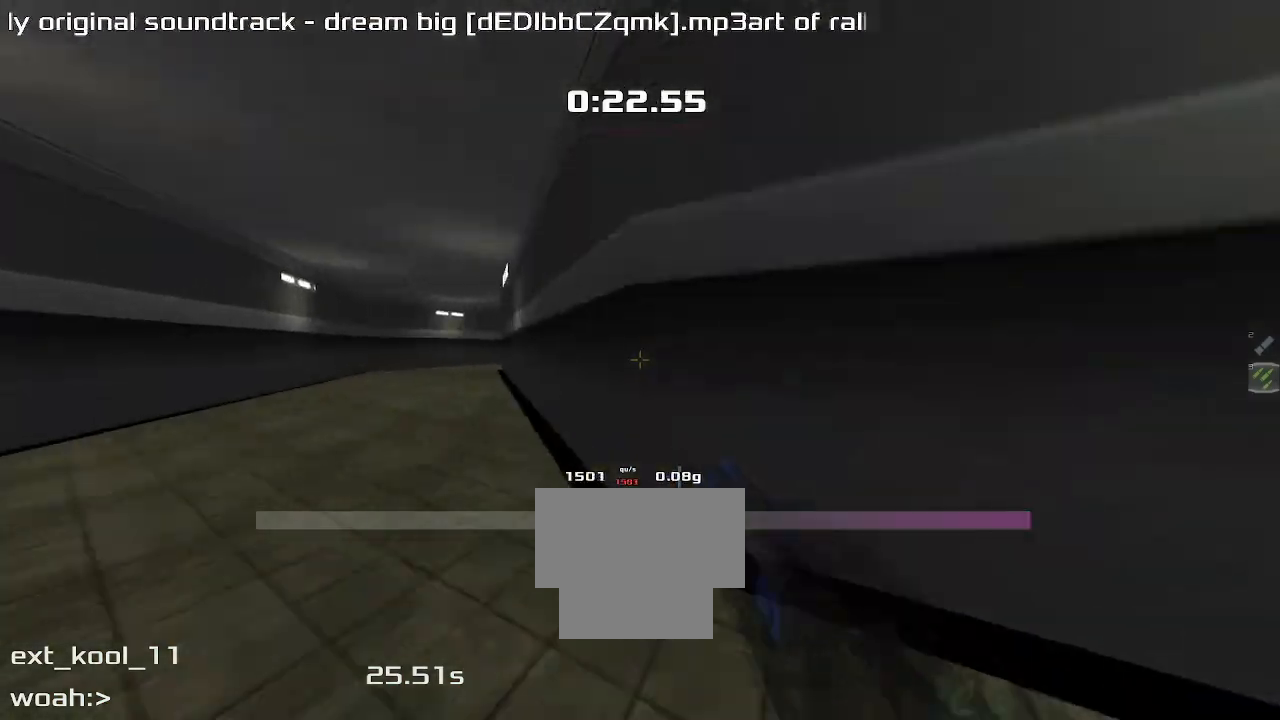
{"keys": ["right"], "events": [[433, "right", "up"], [500, "right", "down"], [500, "up", "up"]]}
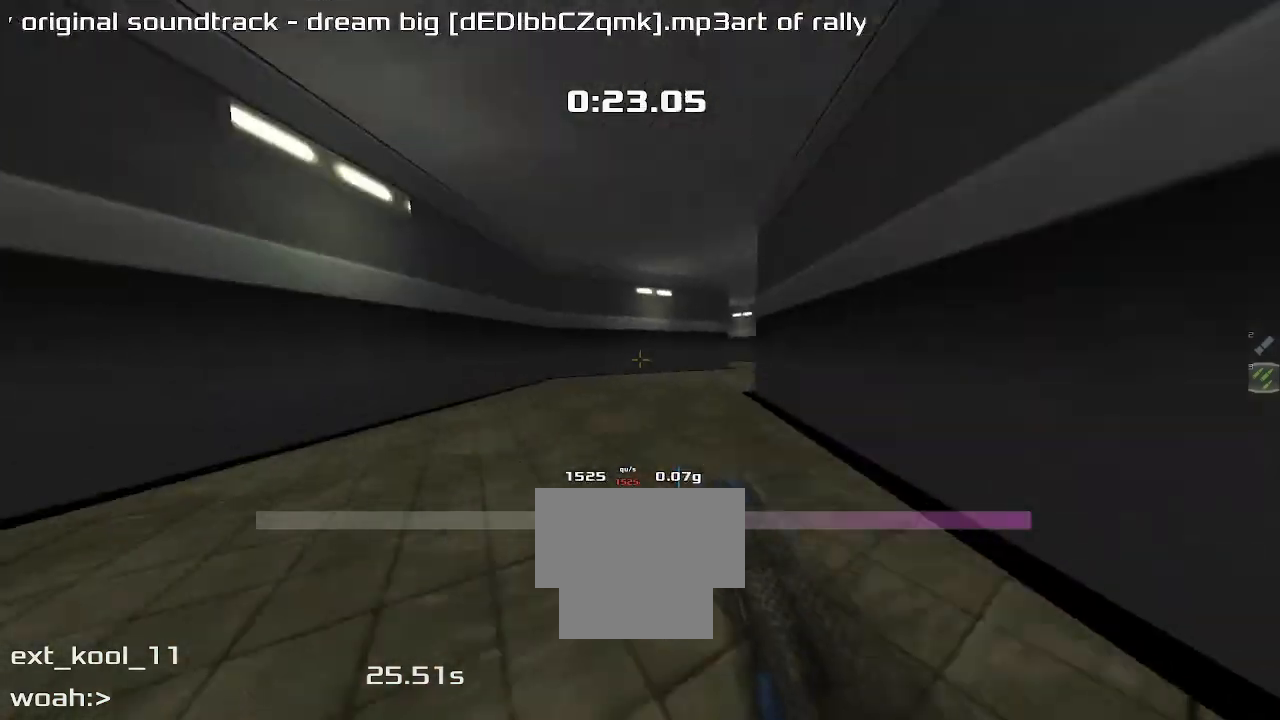
{"keys": ["left"], "events": [[467, "left", "down"], [467, "right", "up"]]}
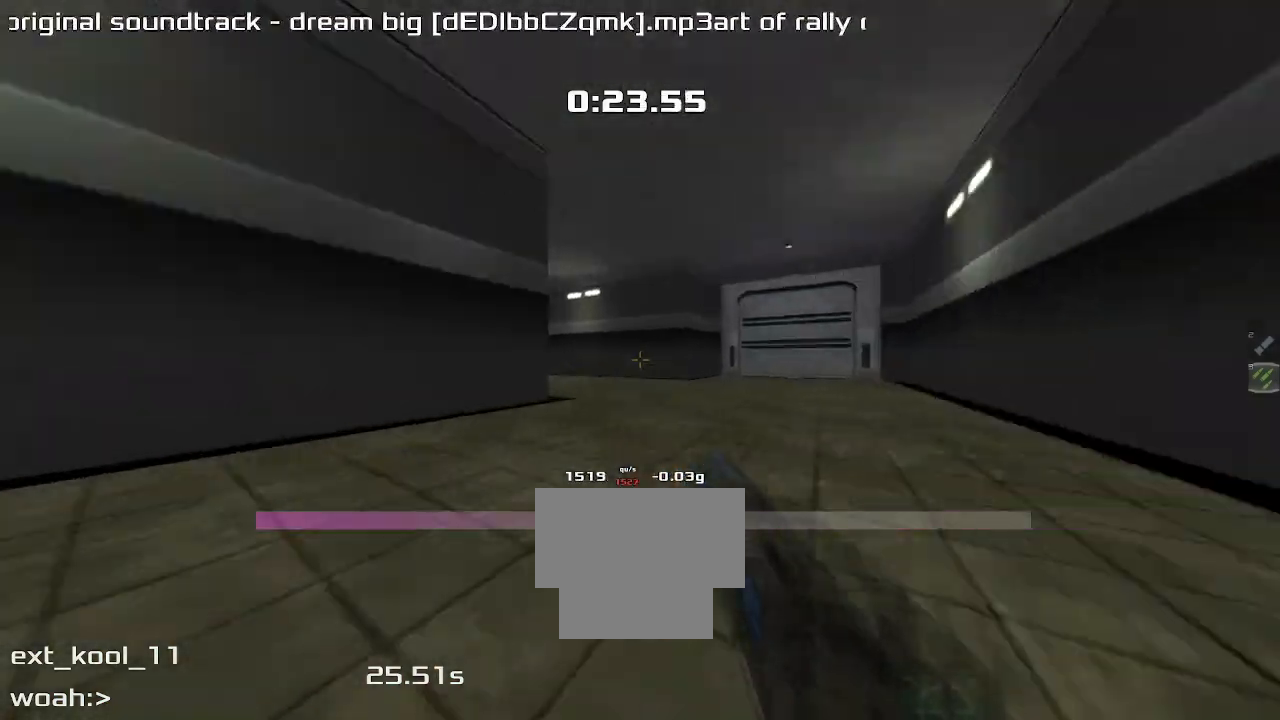
{"keys": ["left"], "events": []}
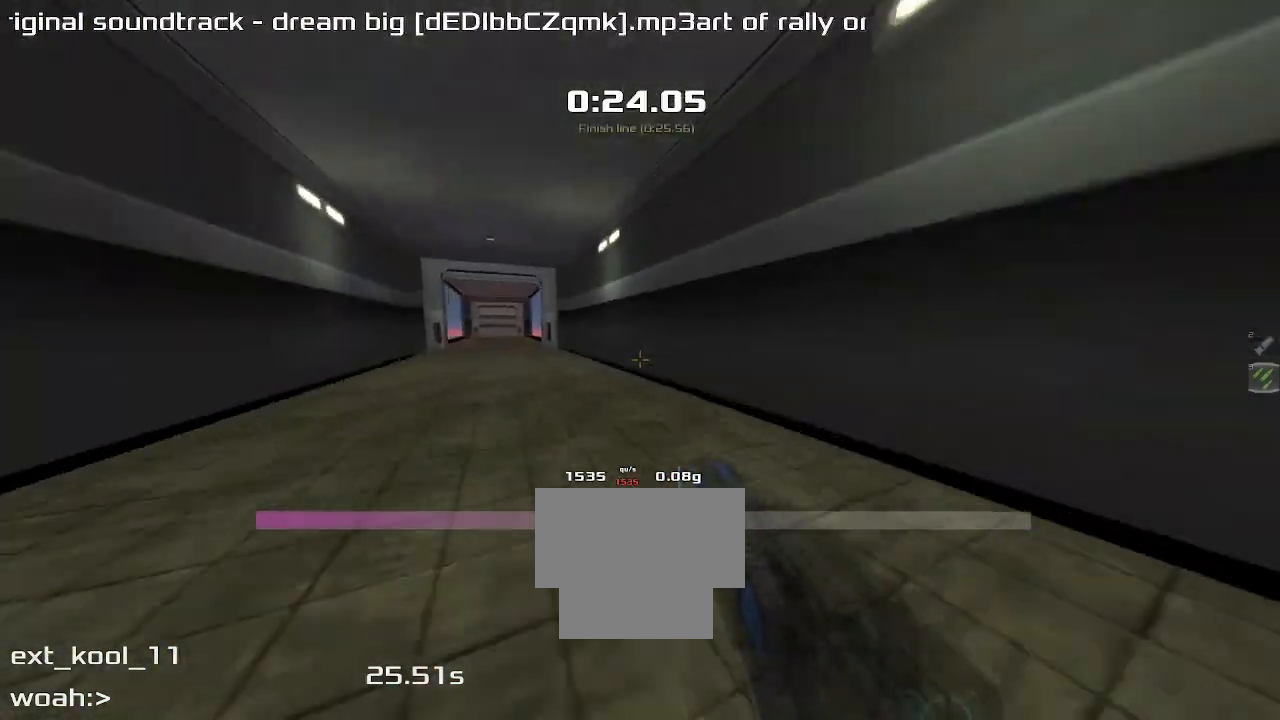
{"keys": ["left", "up"], "events": [[400, "up", "down"]]}
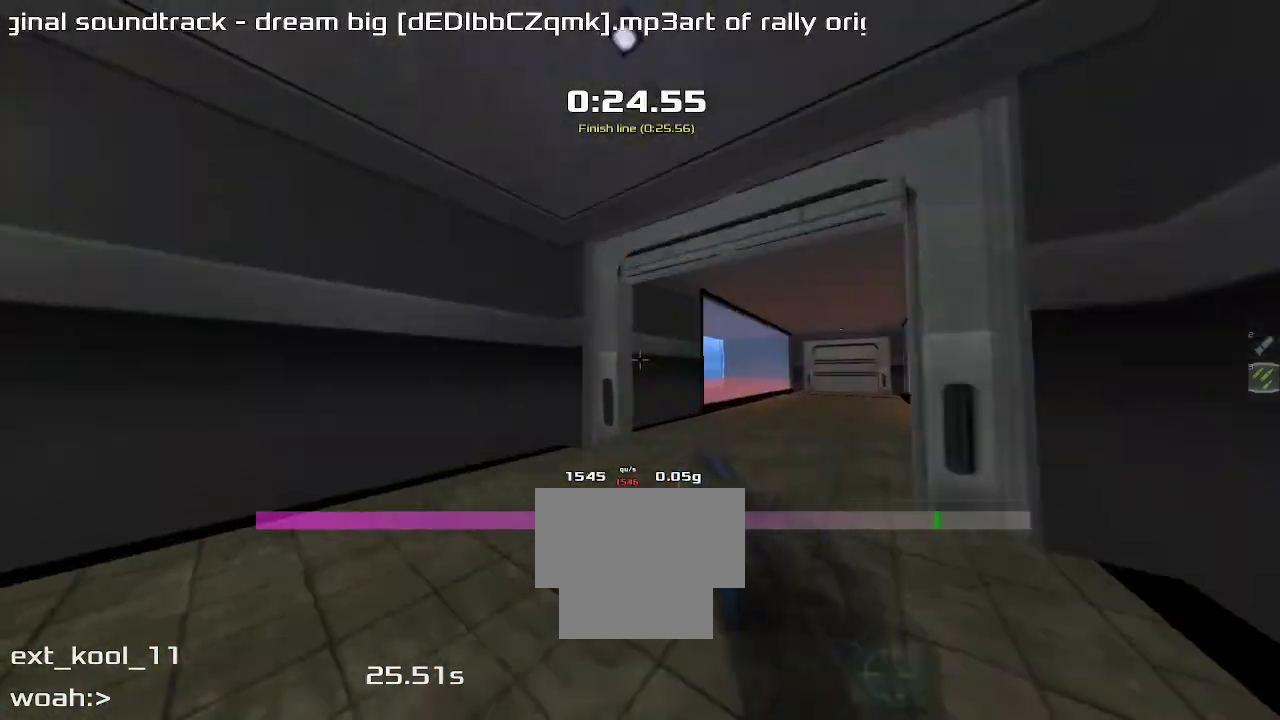
{"keys": ["right", "up"], "events": [[333, "left", "up"], [367, "right", "down"]]}
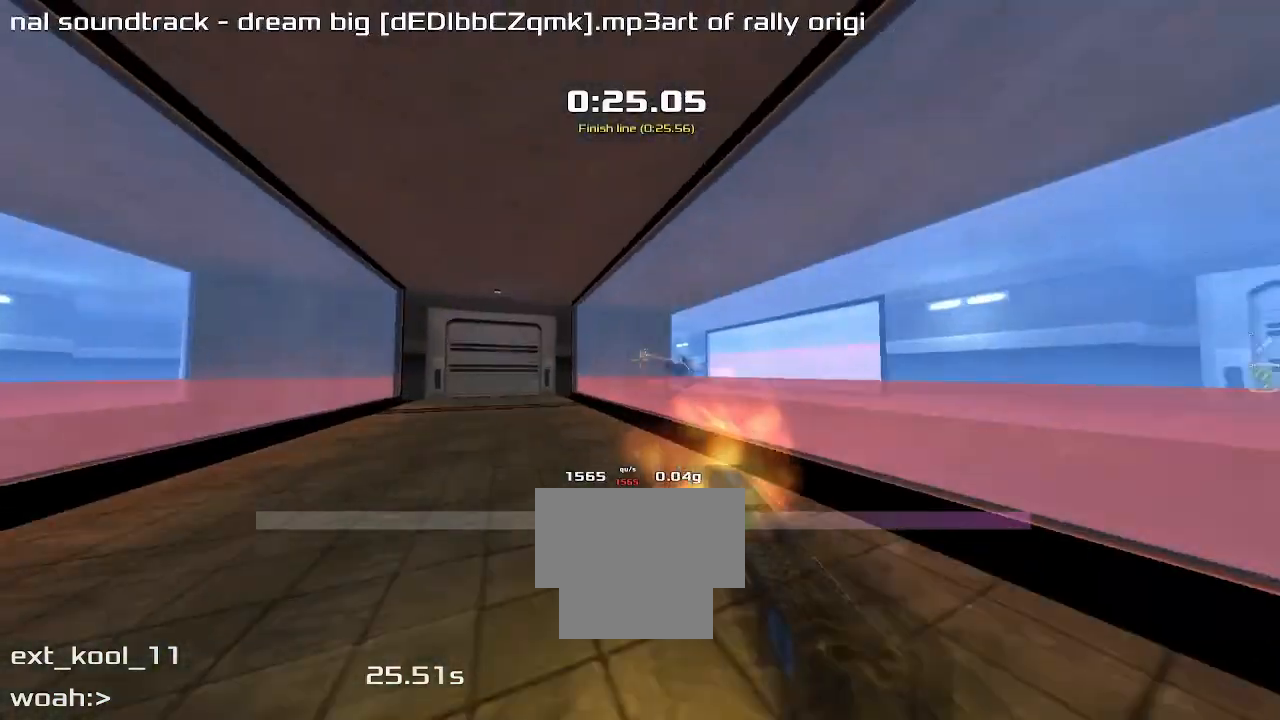
{"keys": ["right", "up"]}
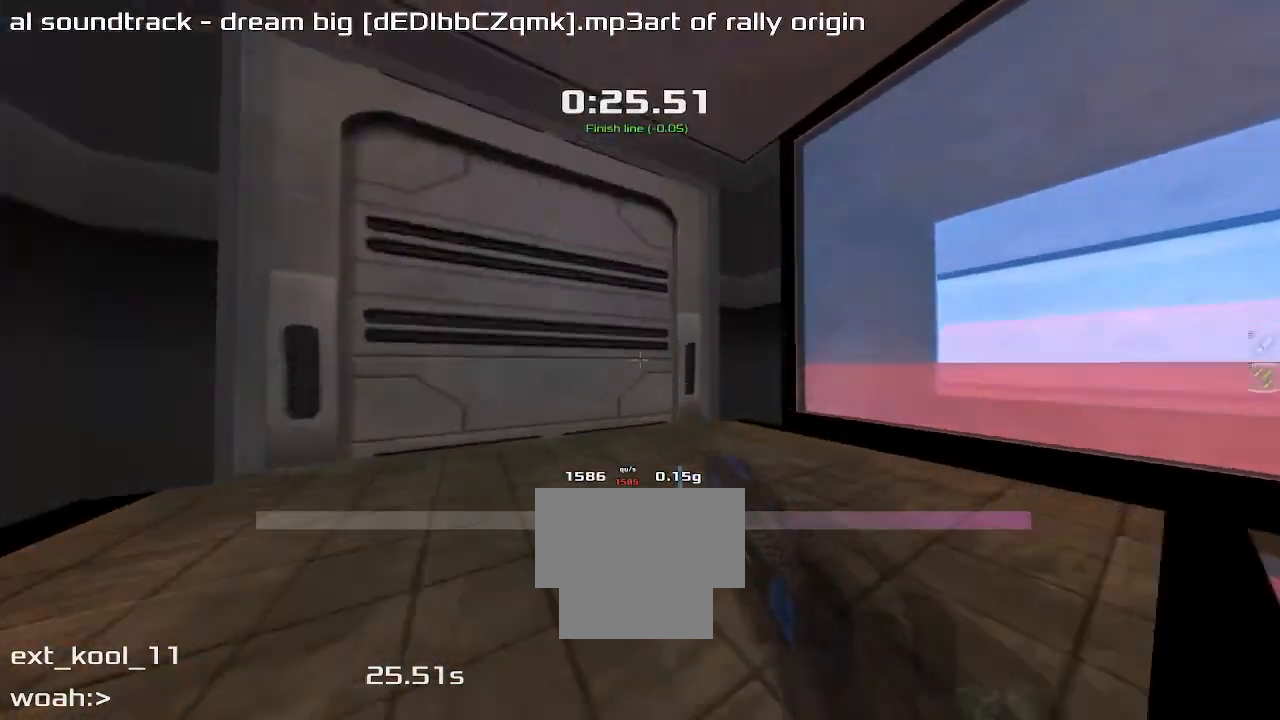
{"keys": [], "events": [[67, "right", "up"], [67, "up", "up"]]}
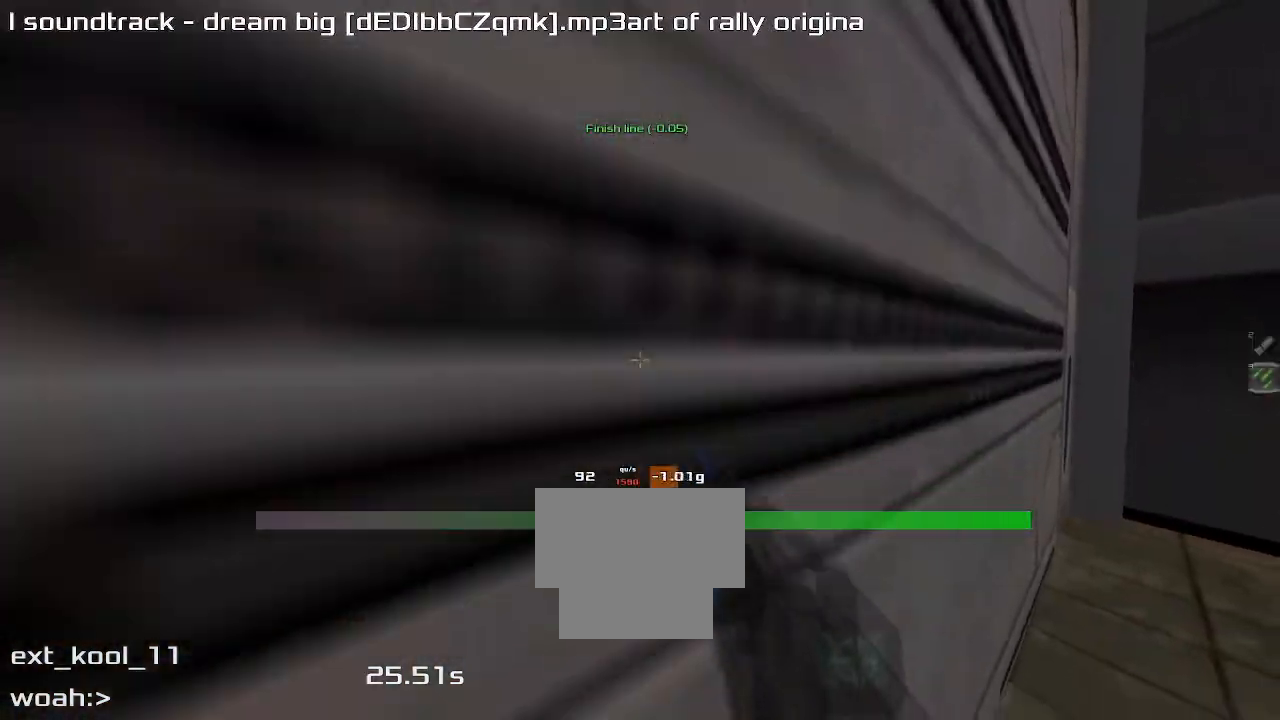
{"keys": [], "events": []}